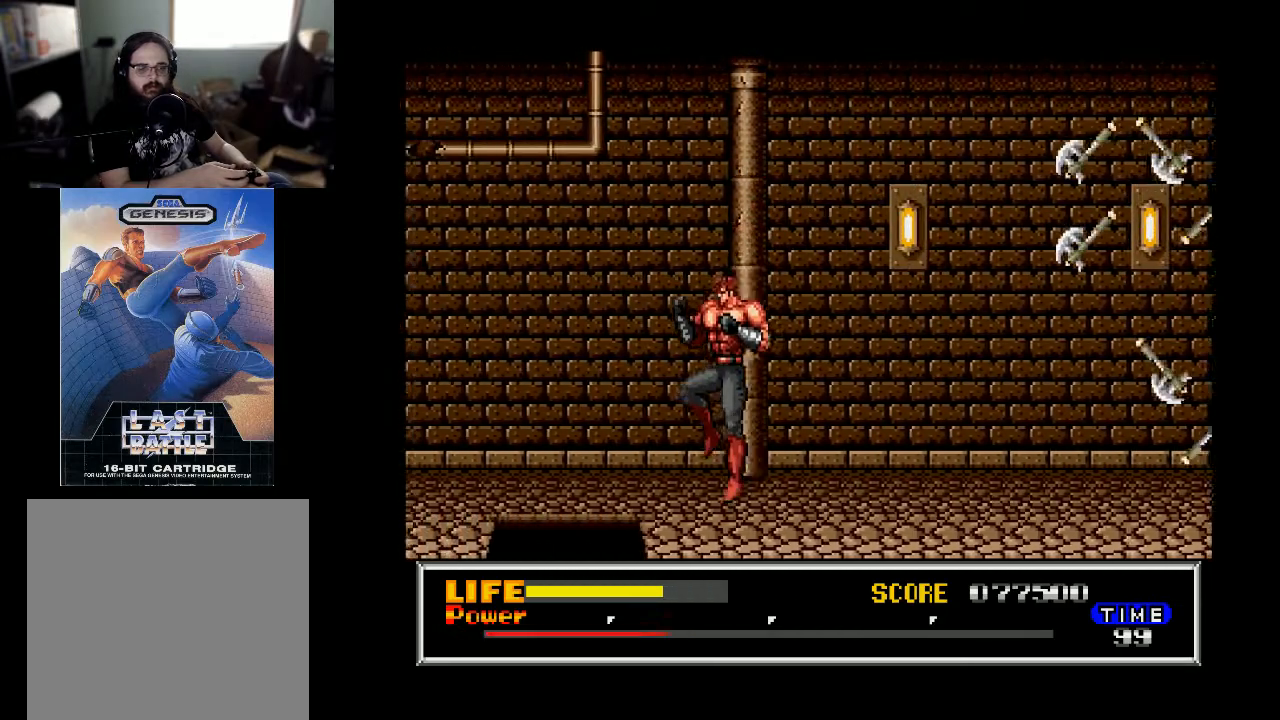
Gameplay with a controller (Xbox layout); each line is a JSON object with the inputs held at the frame after it. "events" lists button and stick changes between this image and that frame as [ms after this image, input, new state], when the widget could be followed in between. Not read: left_stick.
{"buttons": ["B", "DPAD_LEFT"], "right_stick": "center", "events": [[33, "DPAD_LEFT", "up"], [67, "B", "down"], [133, "DPAD_LEFT", "down"]]}
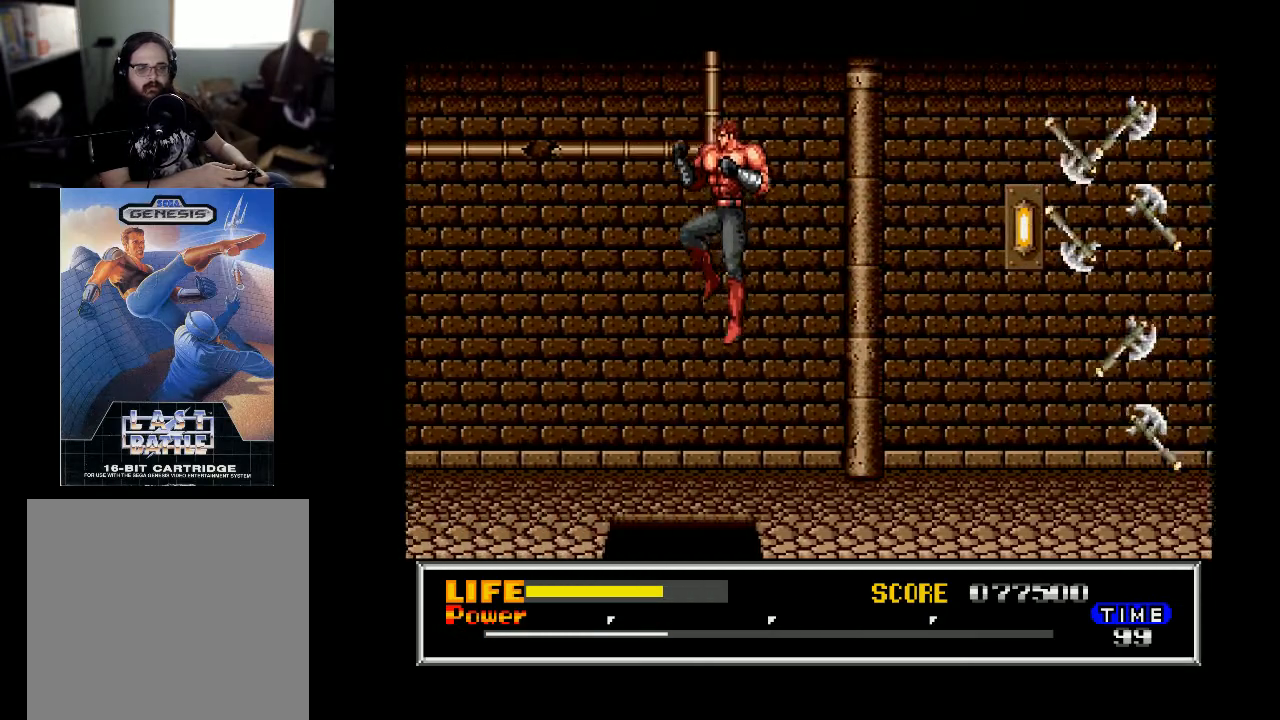
{"buttons": [], "right_stick": "center", "events": [[433, "B", "up"], [467, "DPAD_LEFT", "up"]]}
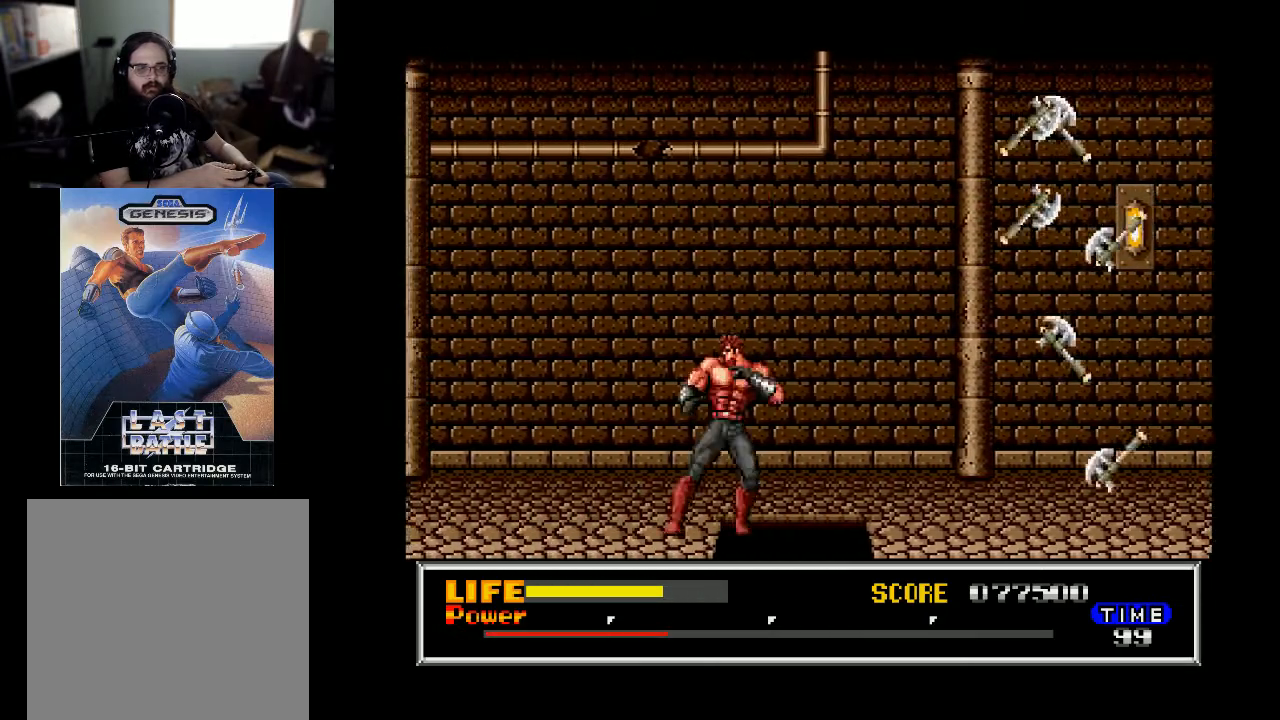
{"buttons": ["B", "DPAD_LEFT"], "right_stick": "center", "events": [[33, "B", "down"], [67, "DPAD_LEFT", "down"]]}
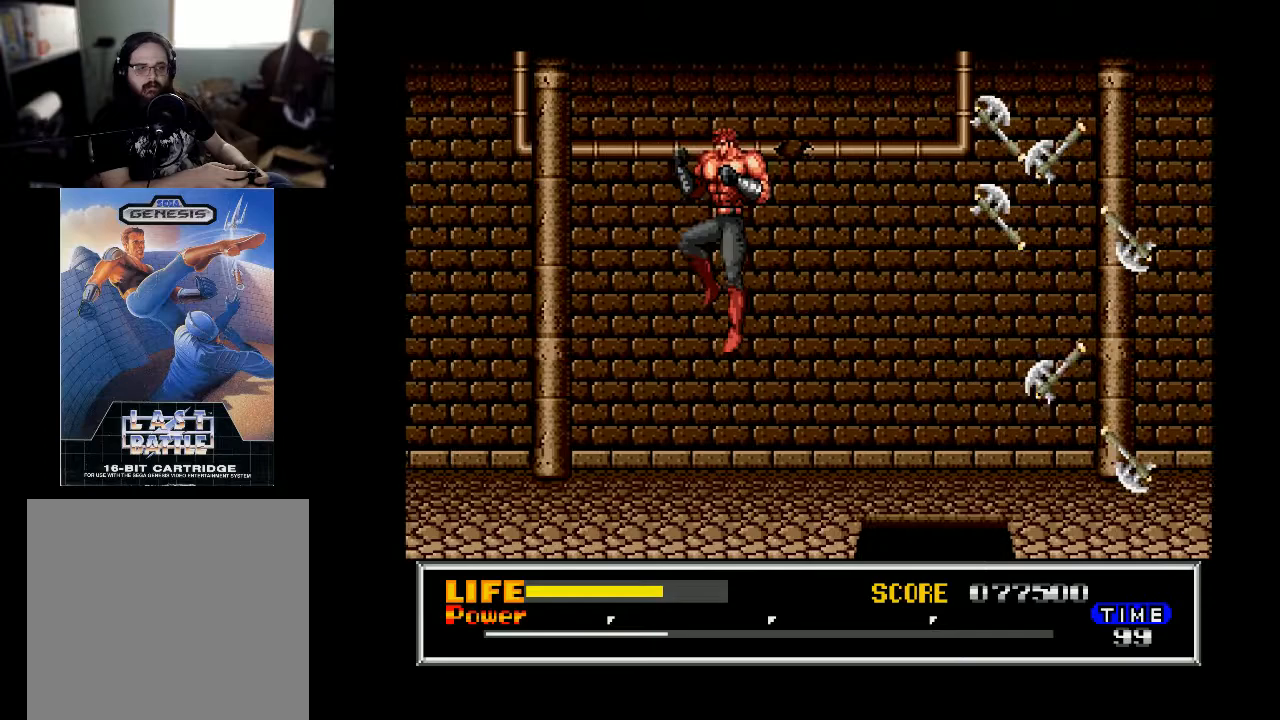
{"buttons": ["B", "DPAD_LEFT"], "right_stick": "center", "events": [[300, "B", "up"], [333, "DPAD_LEFT", "up"], [400, "B", "down"], [433, "DPAD_LEFT", "down"]]}
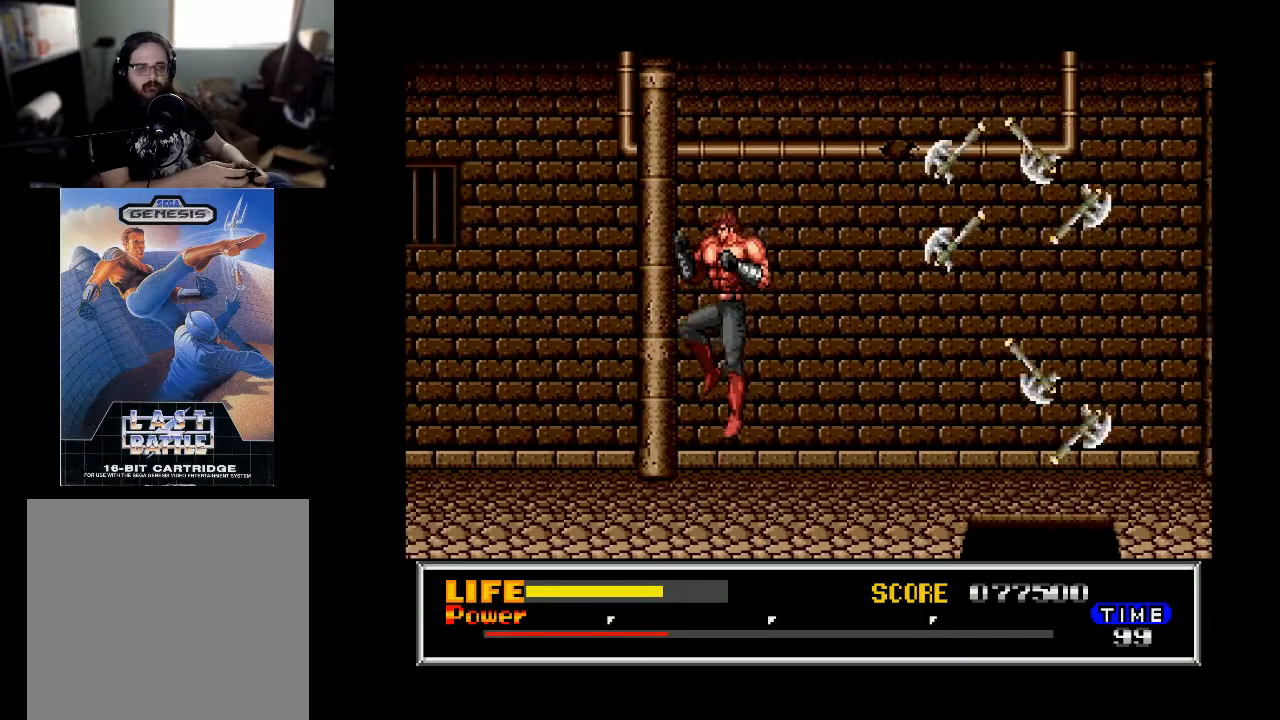
{"buttons": ["B", "DPAD_LEFT"], "right_stick": "center", "events": []}
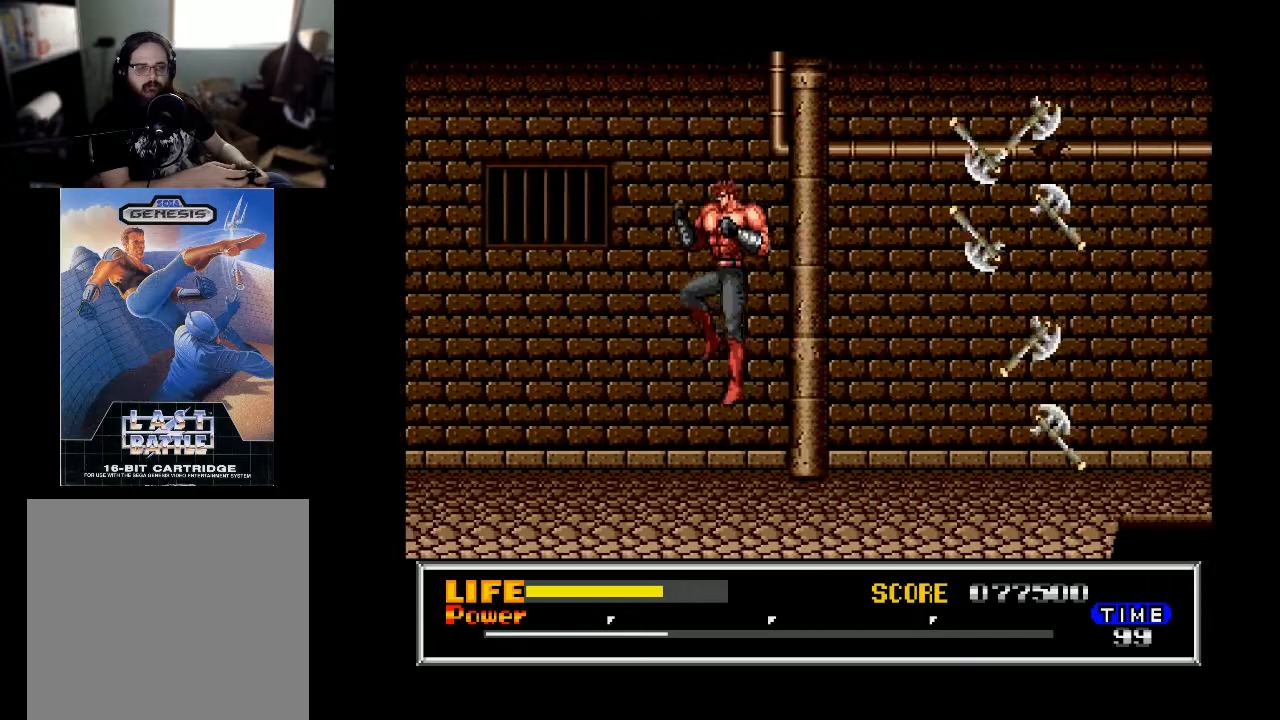
{"buttons": ["B", "DPAD_LEFT"], "right_stick": "center", "events": [[133, "B", "up"], [233, "DPAD_LEFT", "up"], [267, "B", "down"], [300, "DPAD_LEFT", "down"]]}
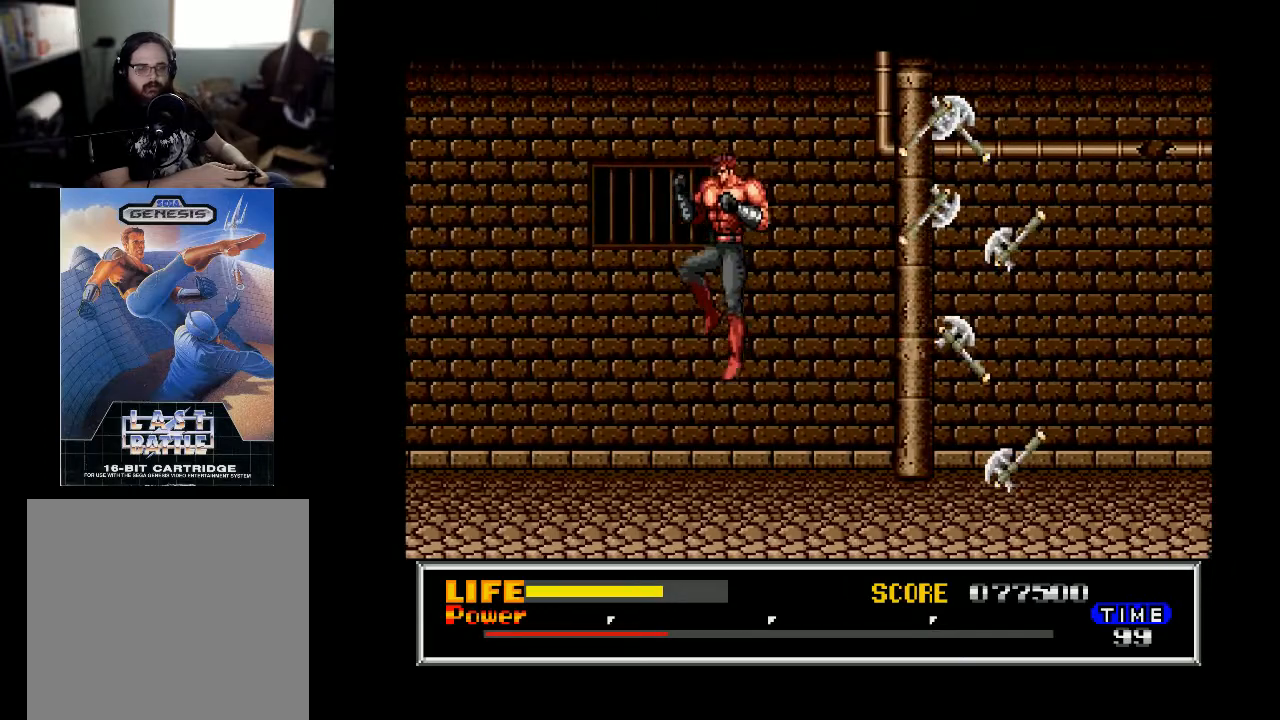
{"buttons": ["DPAD_LEFT"], "right_stick": "center", "events": [[500, "B", "up"]]}
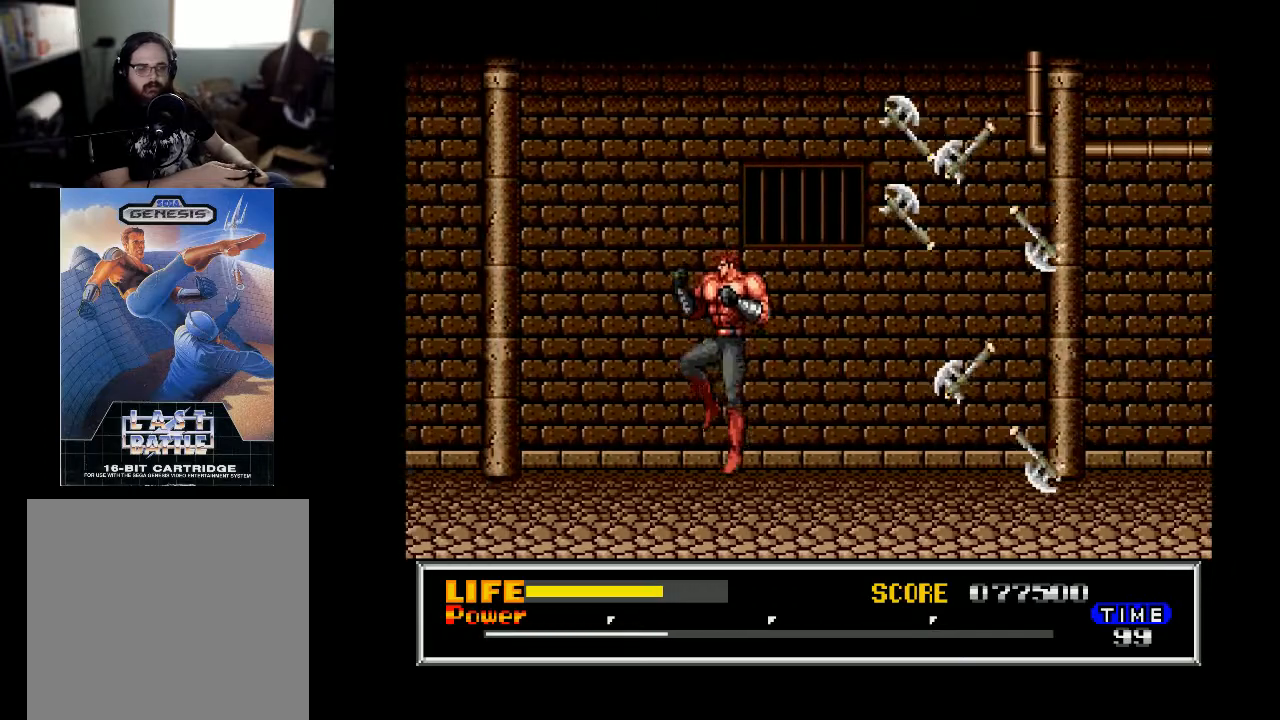
{"buttons": ["B", "DPAD_LEFT"], "right_stick": "center", "events": [[167, "DPAD_LEFT", "up"], [200, "B", "down"], [233, "DPAD_LEFT", "down"]]}
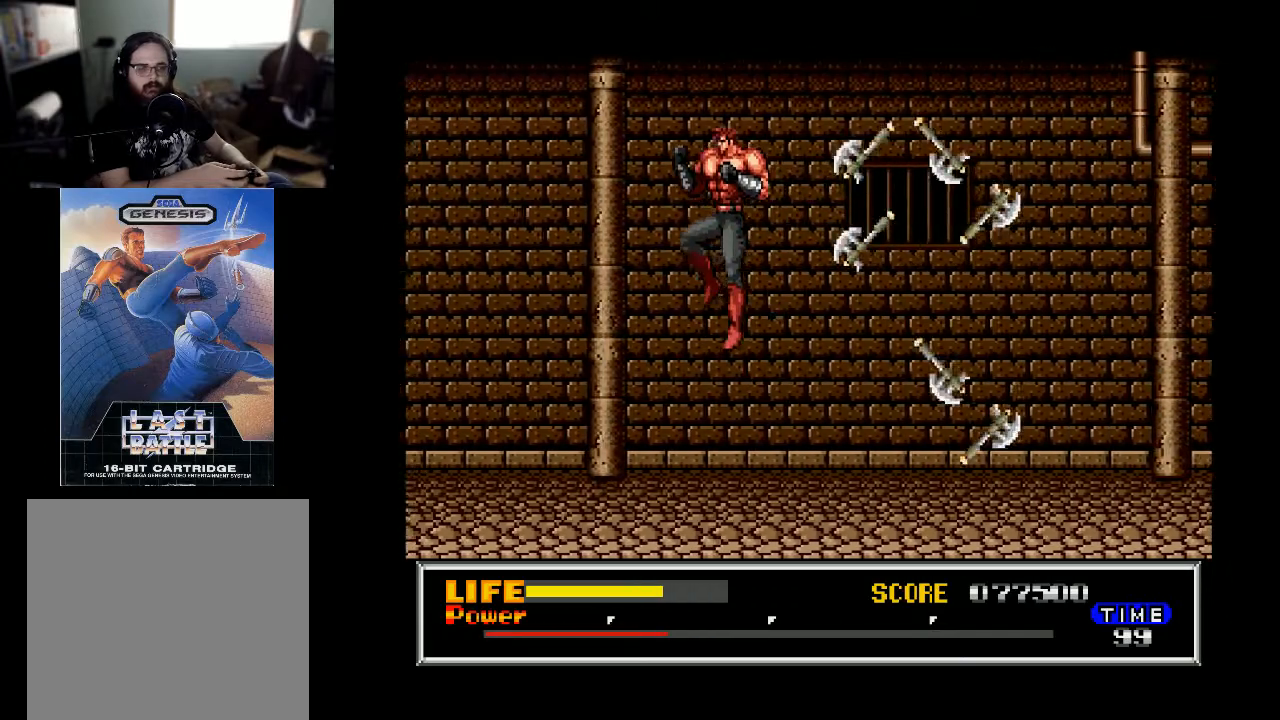
{"buttons": [], "right_stick": "center", "events": [[400, "B", "up"], [500, "DPAD_LEFT", "up"]]}
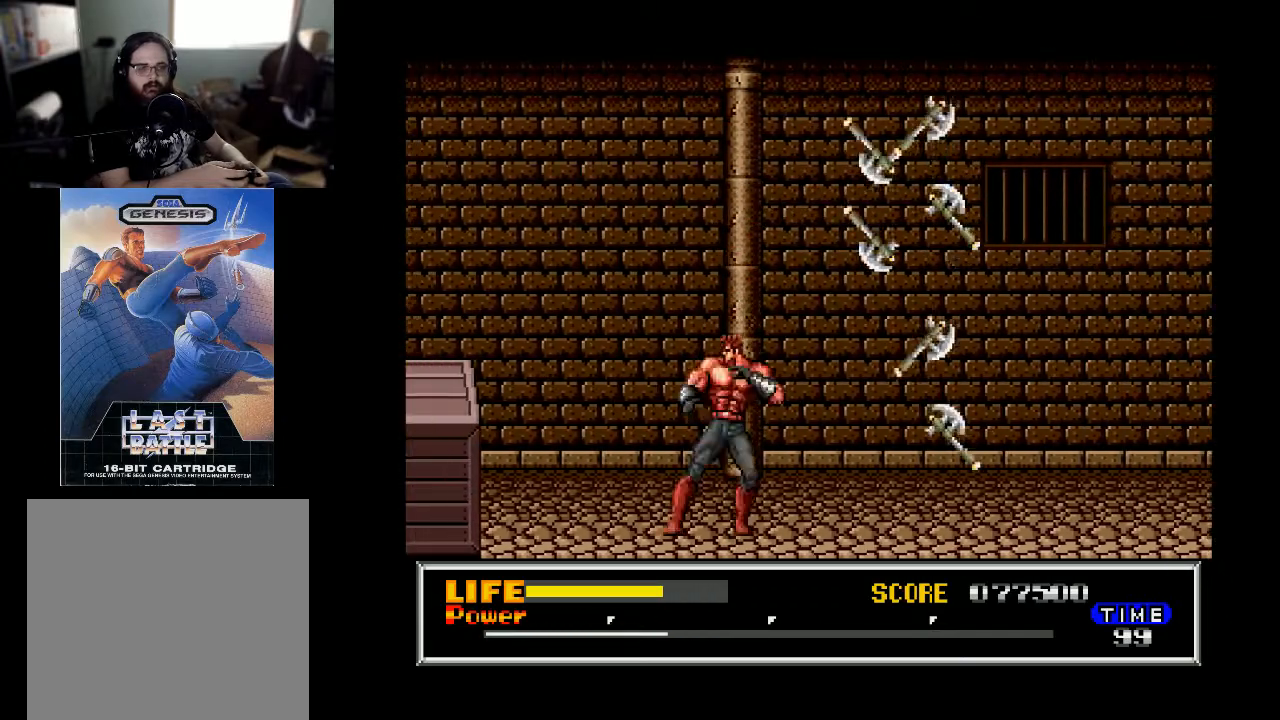
{"buttons": ["B", "DPAD_LEFT"], "right_stick": "center", "events": [[33, "B", "down"], [67, "DPAD_LEFT", "down"]]}
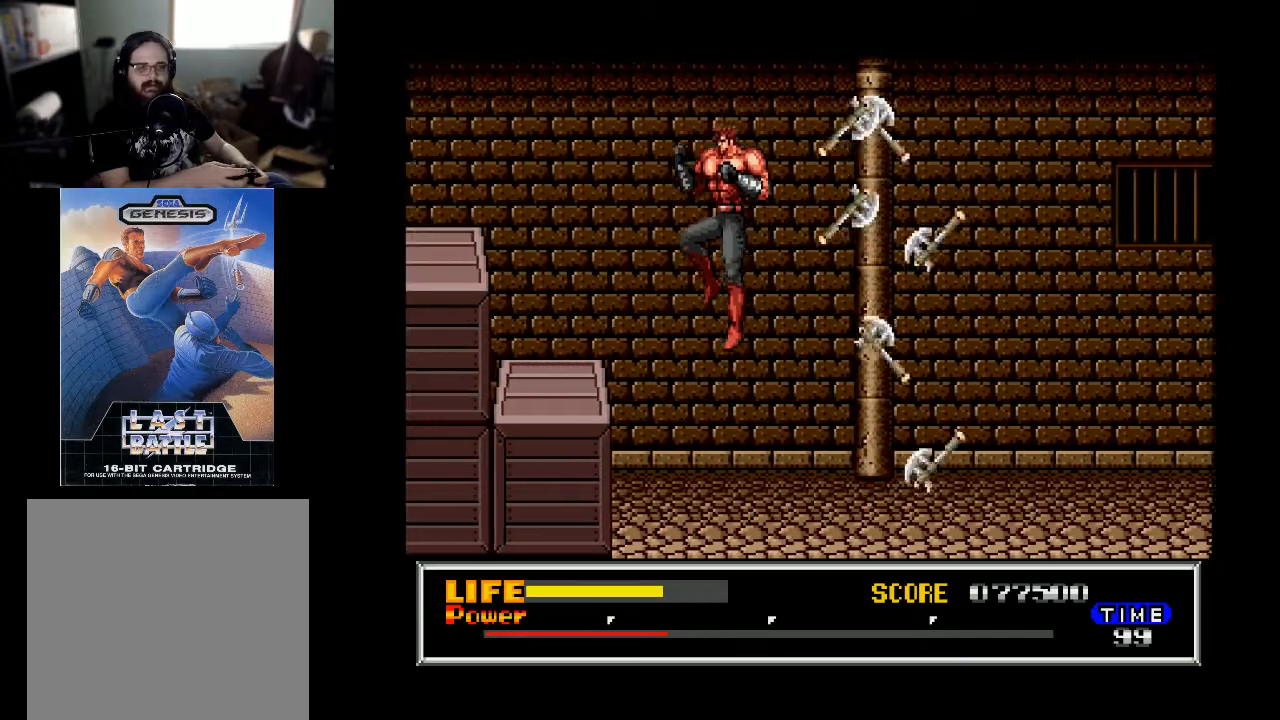
{"buttons": ["DPAD_RIGHT"], "right_stick": "center", "events": [[100, "B", "up"], [333, "DPAD_LEFT", "up"], [467, "DPAD_RIGHT", "down"]]}
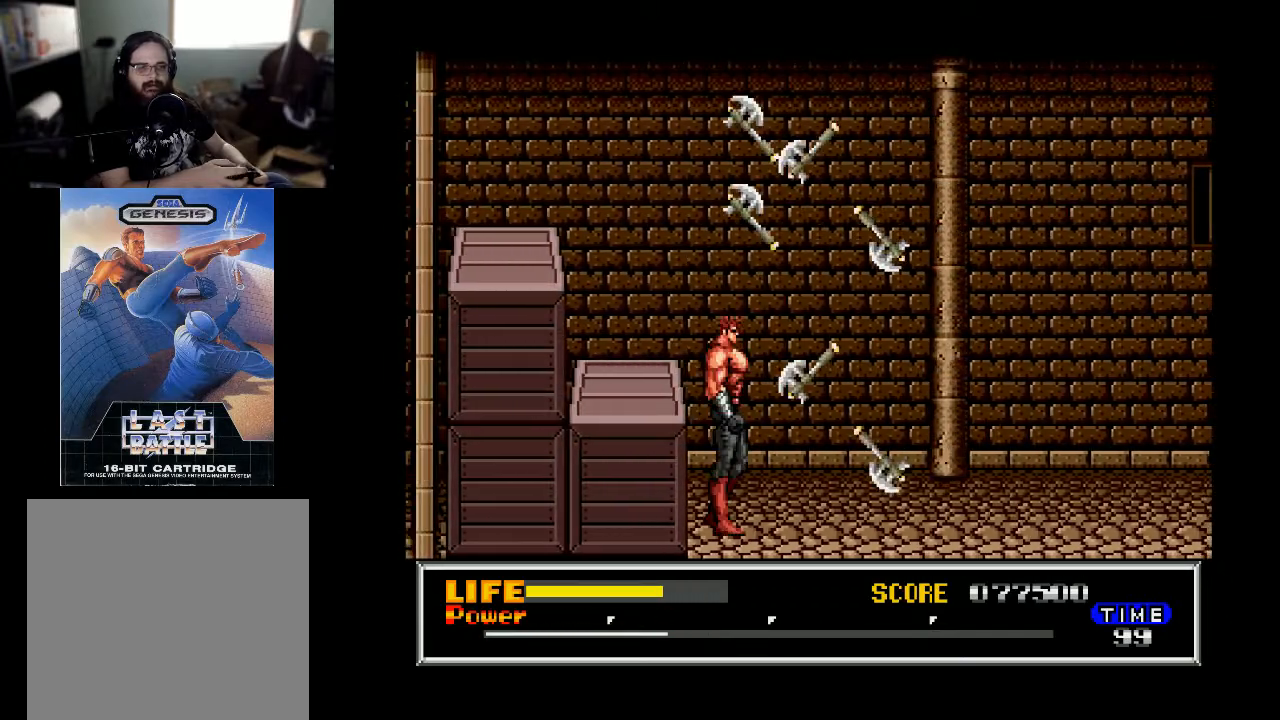
{"buttons": [], "right_stick": "center", "events": [[33, "X", "down"], [67, "DPAD_RIGHT", "up"], [100, "X", "up"], [133, "X", "down"], [267, "X", "up"], [333, "DPAD_DOWN", "down"], [433, "DPAD_DOWN", "up"]]}
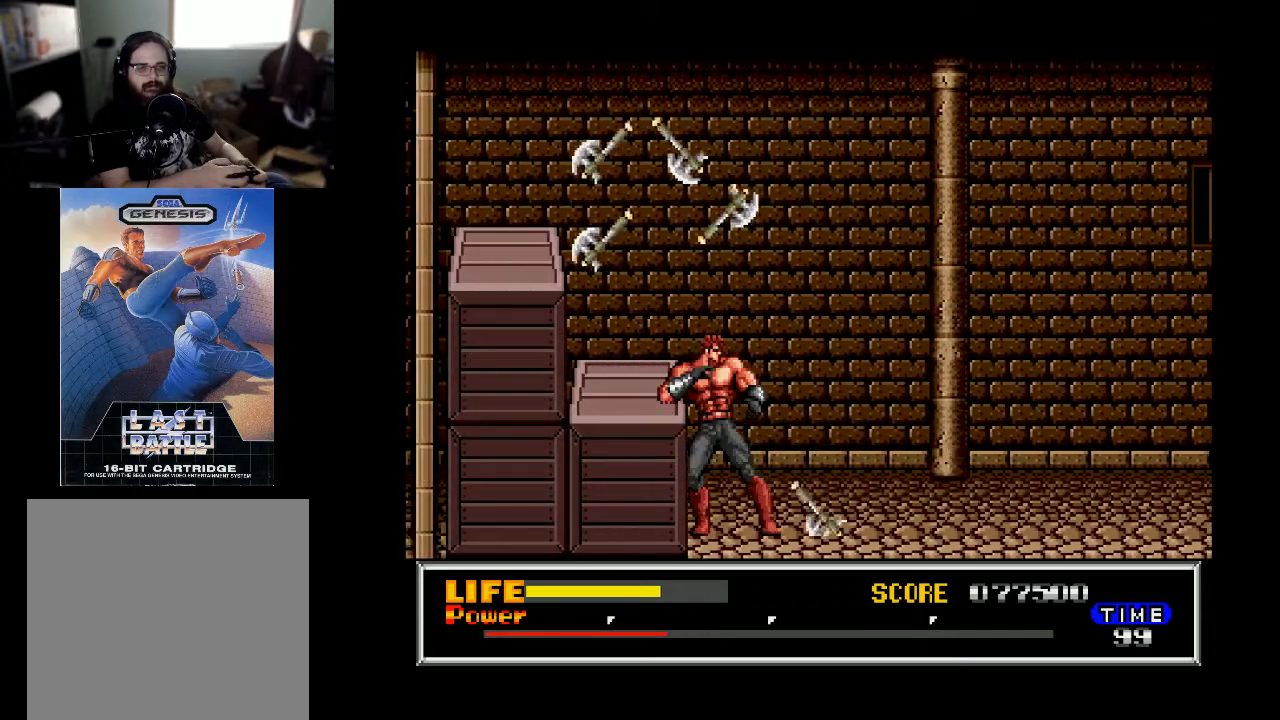
{"buttons": ["B", "DPAD_LEFT"], "right_stick": "center", "events": [[433, "B", "down"], [467, "DPAD_LEFT", "down"]]}
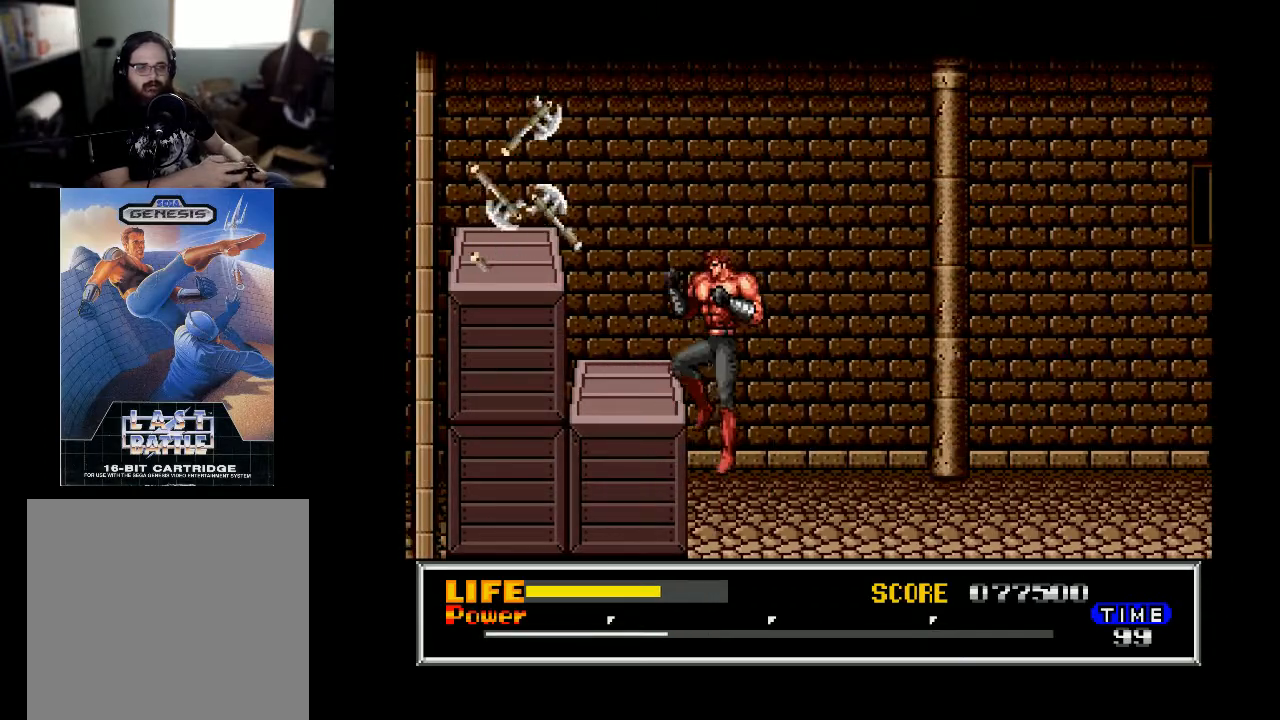
{"buttons": ["DPAD_LEFT"], "right_stick": "center", "events": [[333, "B", "up"]]}
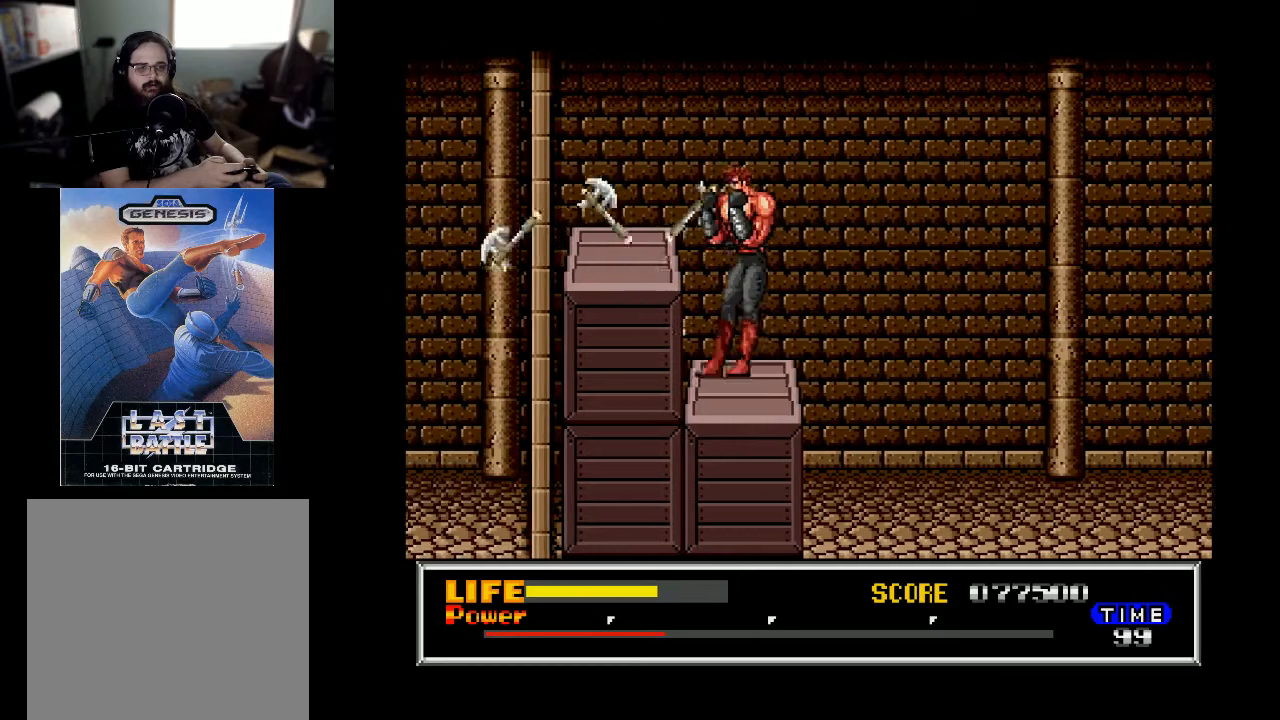
{"buttons": ["B", "DPAD_LEFT"], "right_stick": "center", "events": [[100, "DPAD_LEFT", "up"], [133, "B", "down"], [300, "DPAD_LEFT", "down"], [400, "B", "up"], [500, "B", "down"]]}
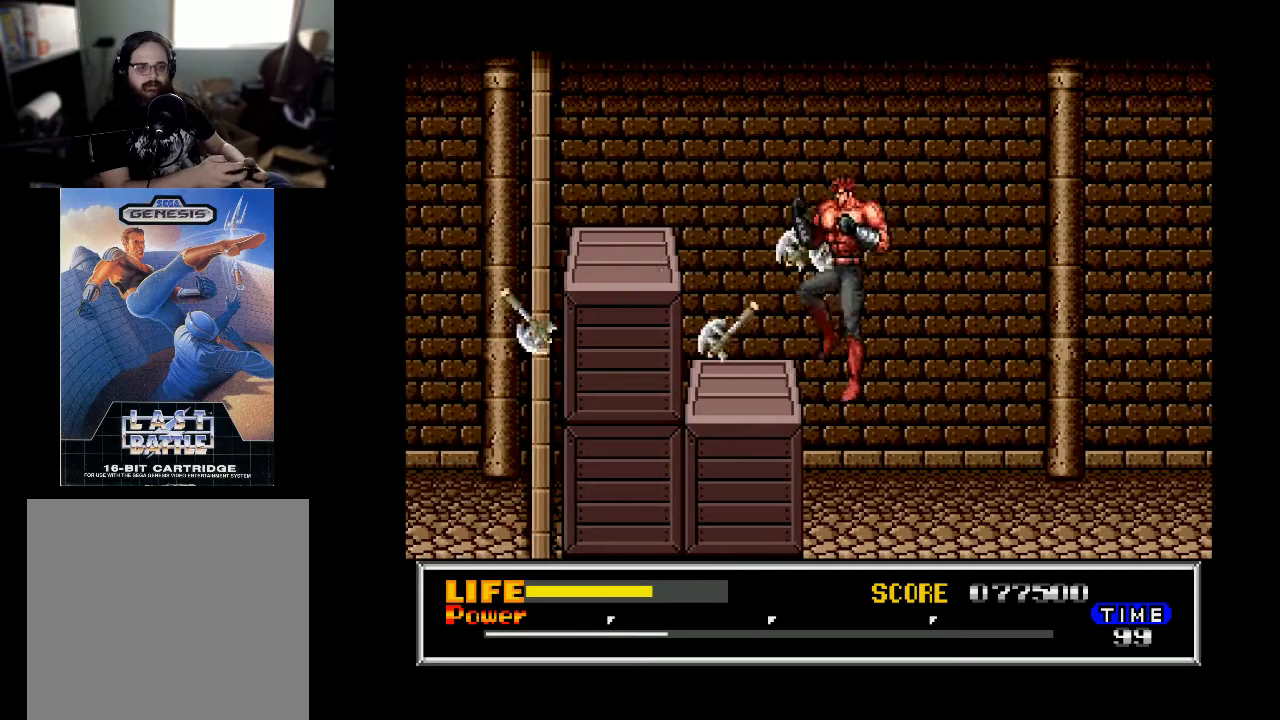
{"buttons": ["X"], "right_stick": "center", "events": [[233, "B", "up"], [433, "DPAD_LEFT", "up"], [467, "X", "down"]]}
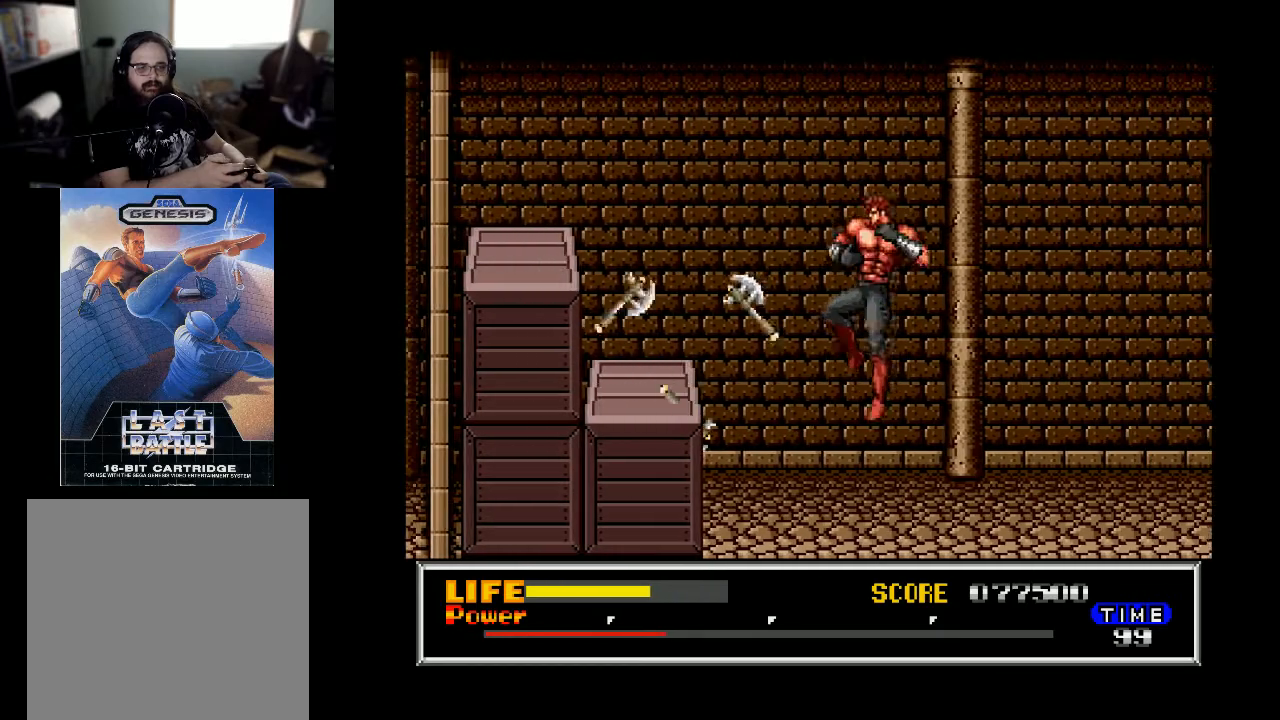
{"buttons": ["DPAD_LEFT"], "right_stick": "center", "events": [[100, "X", "up"], [300, "DPAD_LEFT", "down"]]}
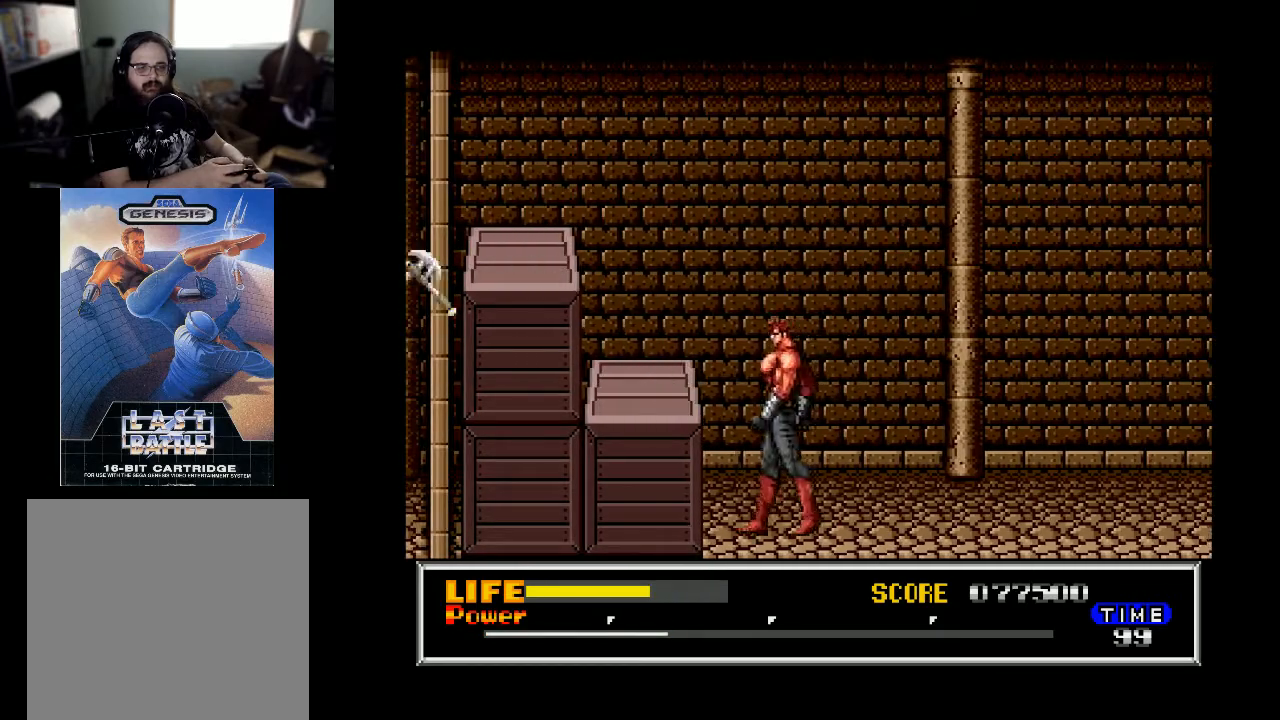
{"buttons": ["B", "DPAD_LEFT"], "right_stick": "center", "events": [[67, "B", "down"]]}
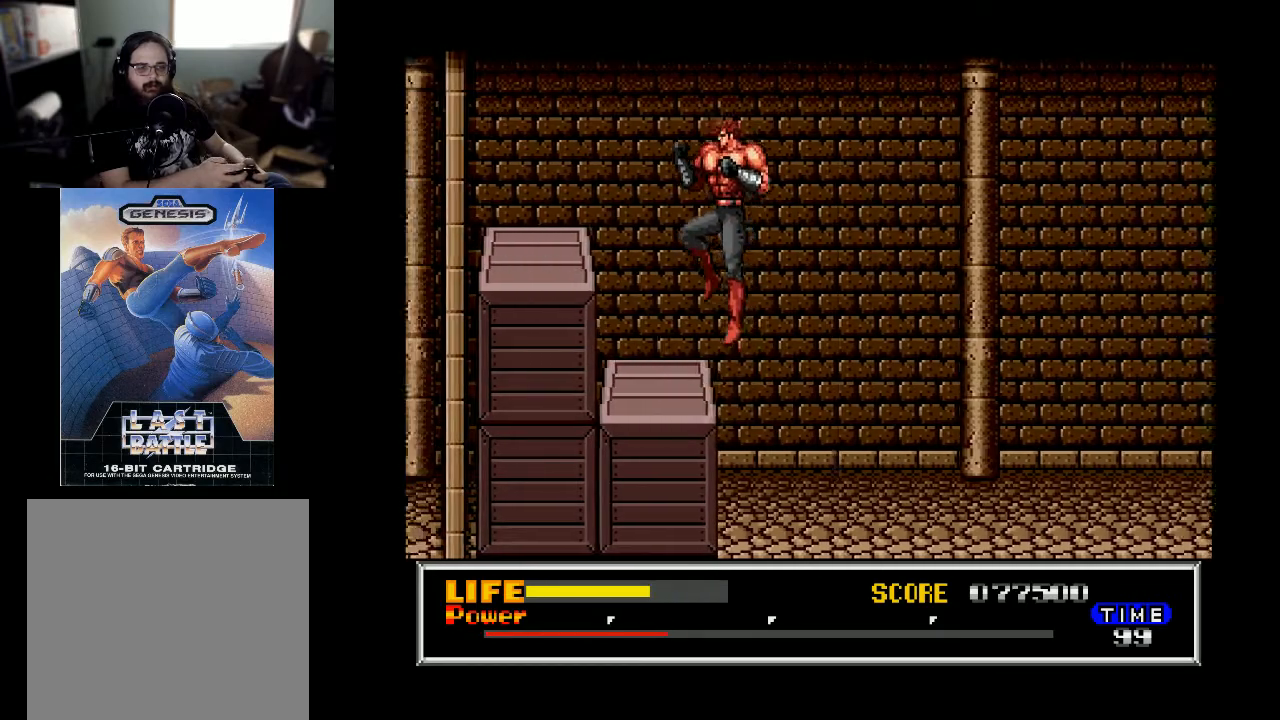
{"buttons": ["B", "DPAD_LEFT"], "right_stick": "center", "events": [[67, "B", "up"], [300, "DPAD_LEFT", "up"], [367, "DPAD_LEFT", "down"], [400, "B", "down"]]}
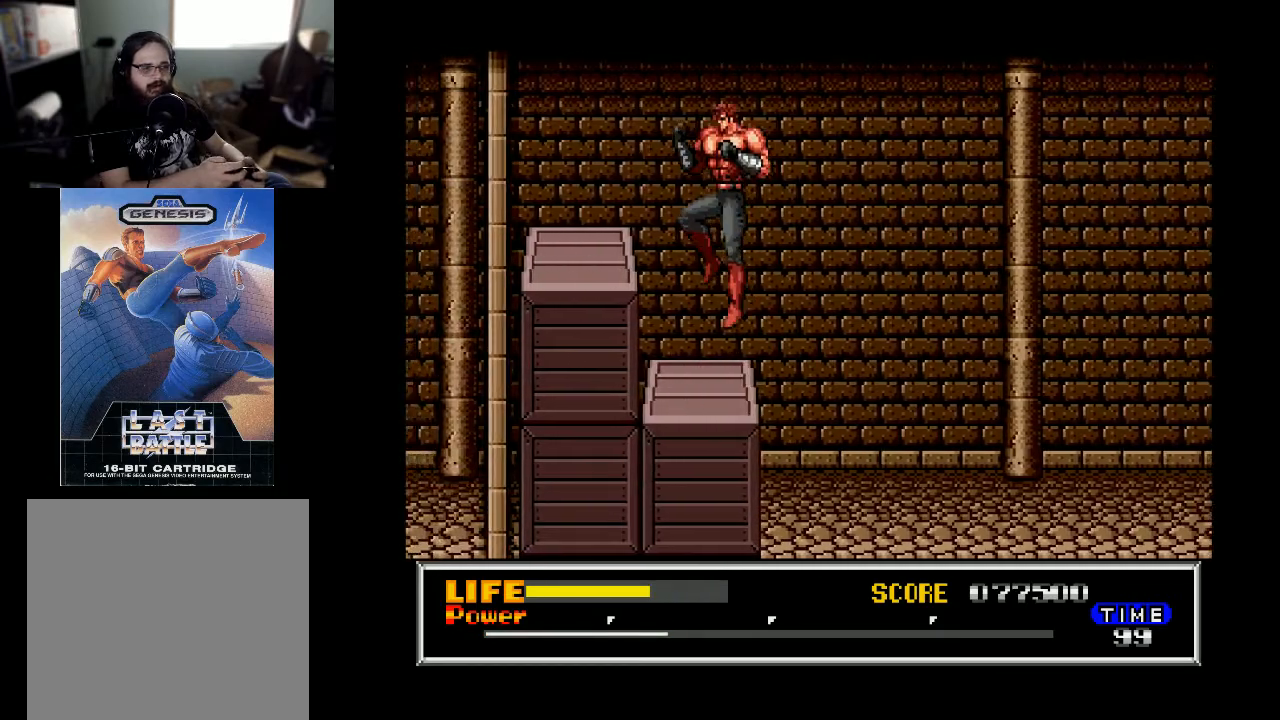
{"buttons": ["DPAD_LEFT"], "right_stick": "center", "events": [[267, "B", "up"]]}
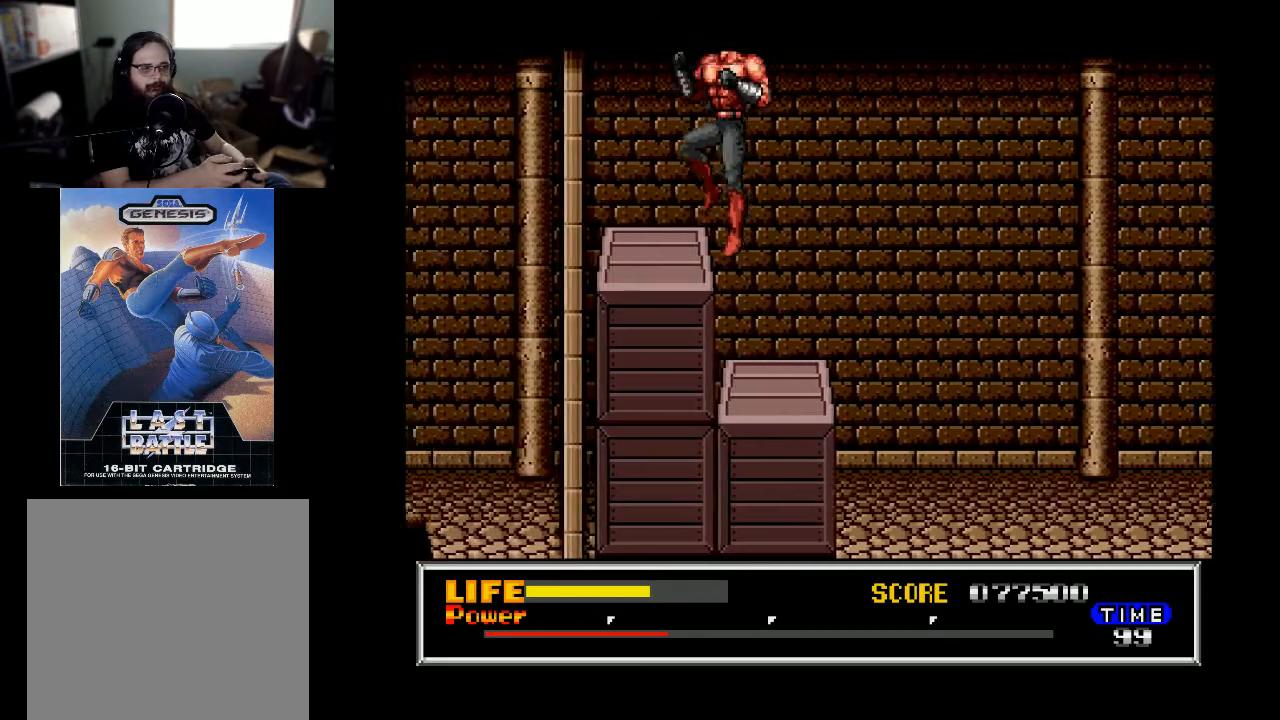
{"buttons": ["DPAD_LEFT"], "right_stick": "center", "events": []}
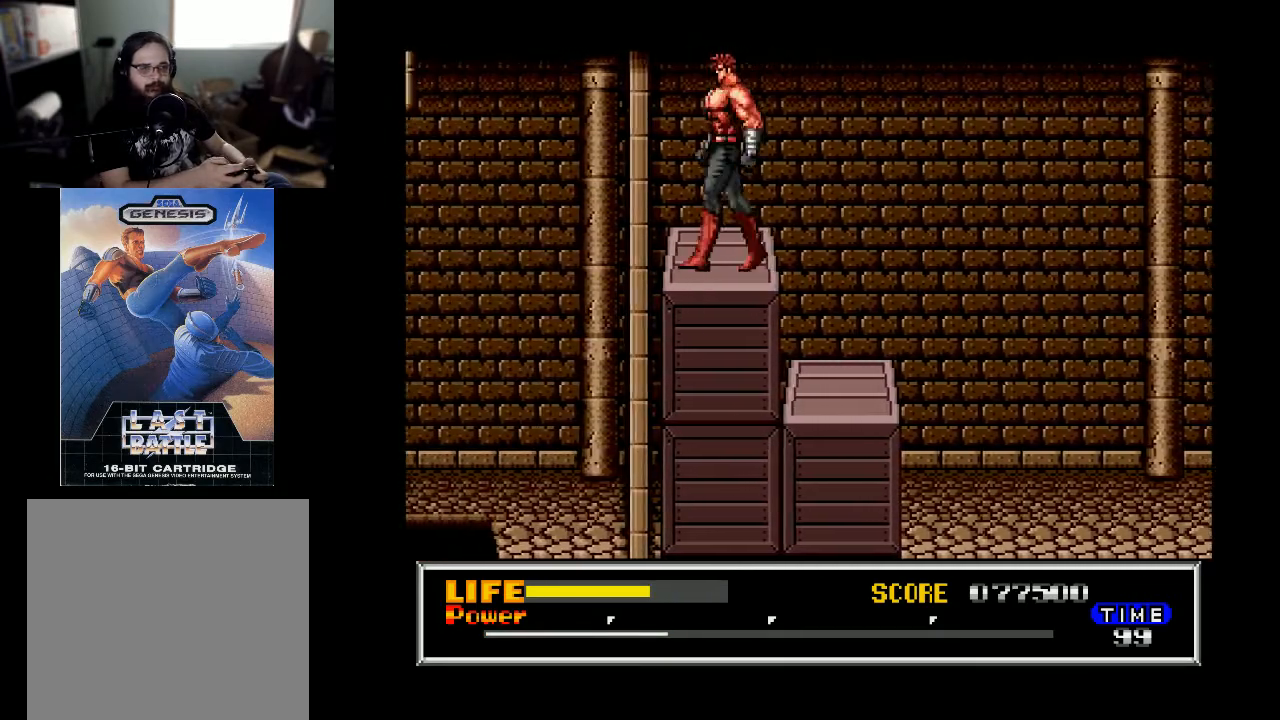
{"buttons": ["B", "DPAD_LEFT"], "right_stick": "center", "events": [[100, "B", "down"], [100, "DPAD_LEFT", "up"], [200, "DPAD_LEFT", "down"]]}
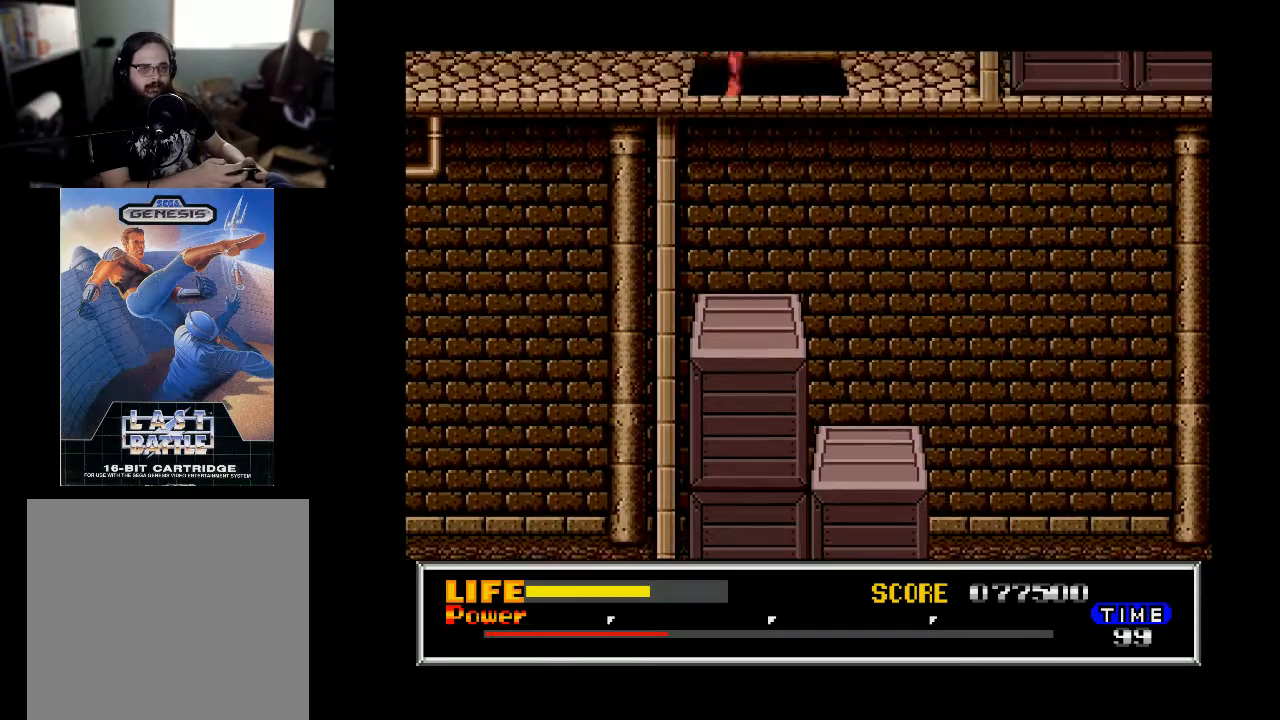
{"buttons": ["B", "DPAD_LEFT"], "right_stick": "center", "events": []}
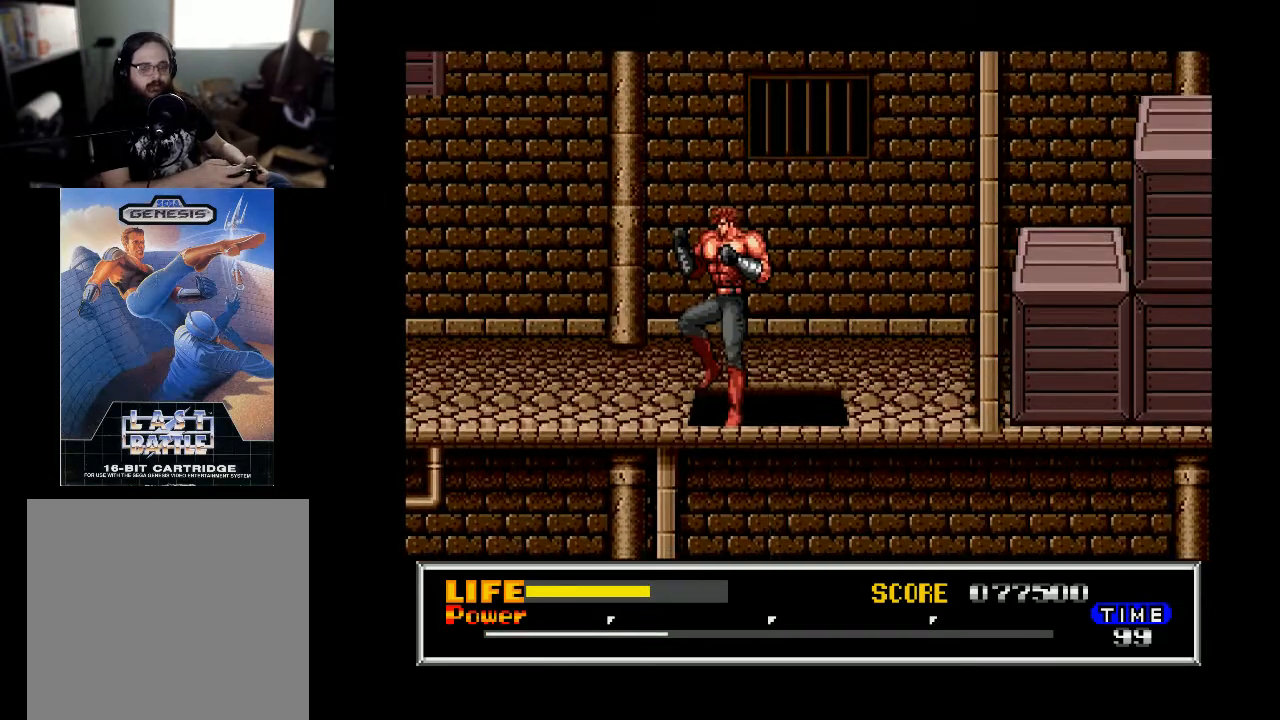
{"buttons": ["B", "DPAD_LEFT"], "right_stick": "center", "events": []}
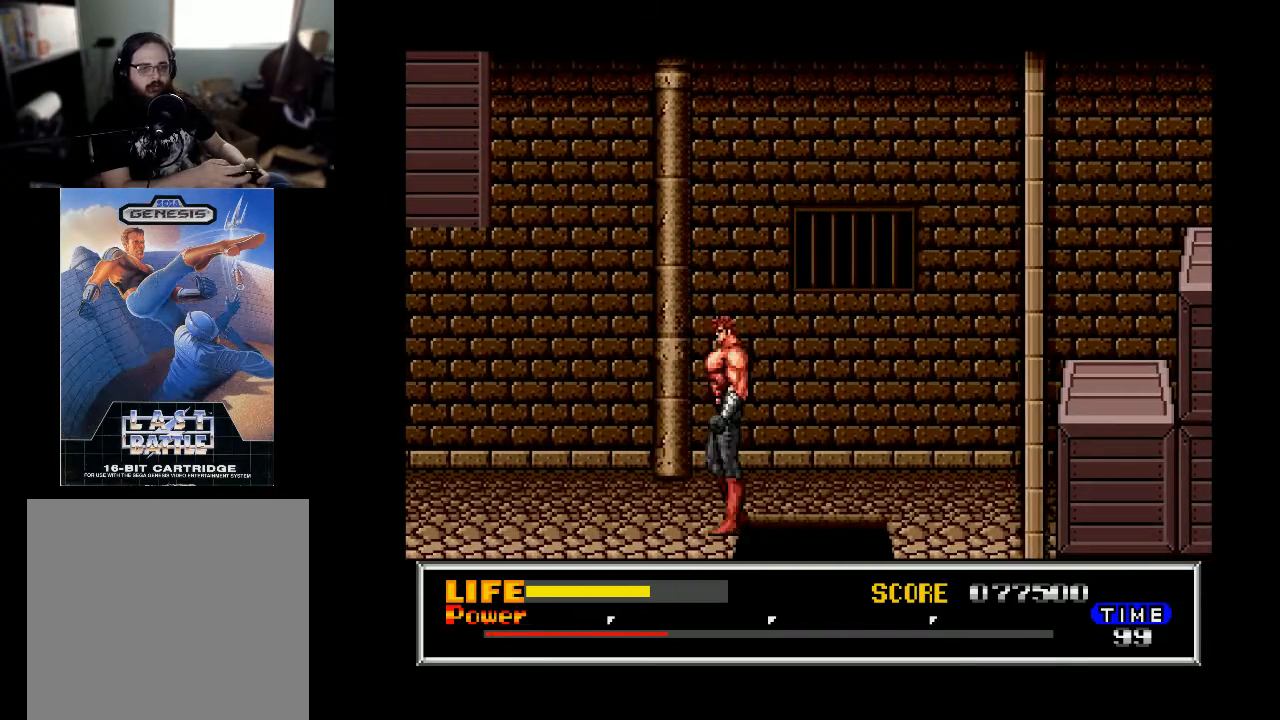
{"buttons": ["B", "DPAD_LEFT"], "right_stick": "center", "events": [[133, "B", "up"], [167, "DPAD_LEFT", "up"], [233, "B", "down"], [267, "DPAD_LEFT", "down"]]}
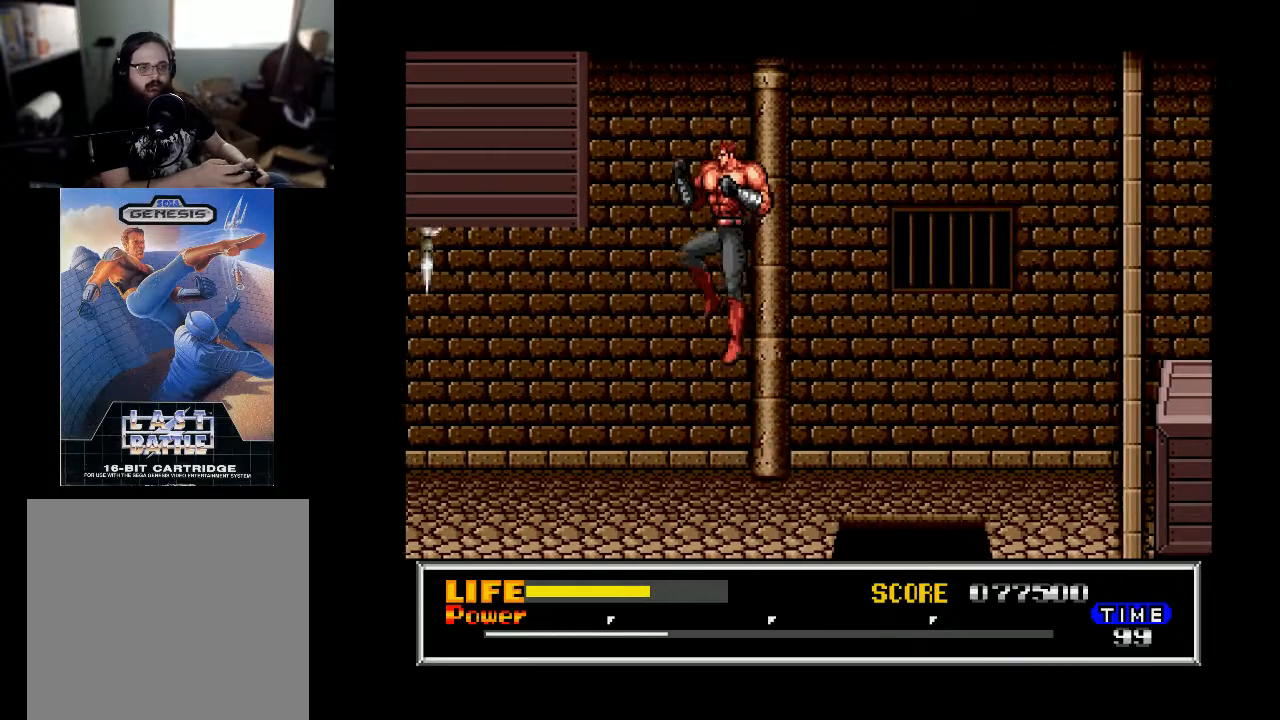
{"buttons": ["DPAD_LEFT"], "right_stick": "center", "events": [[333, "B", "up"]]}
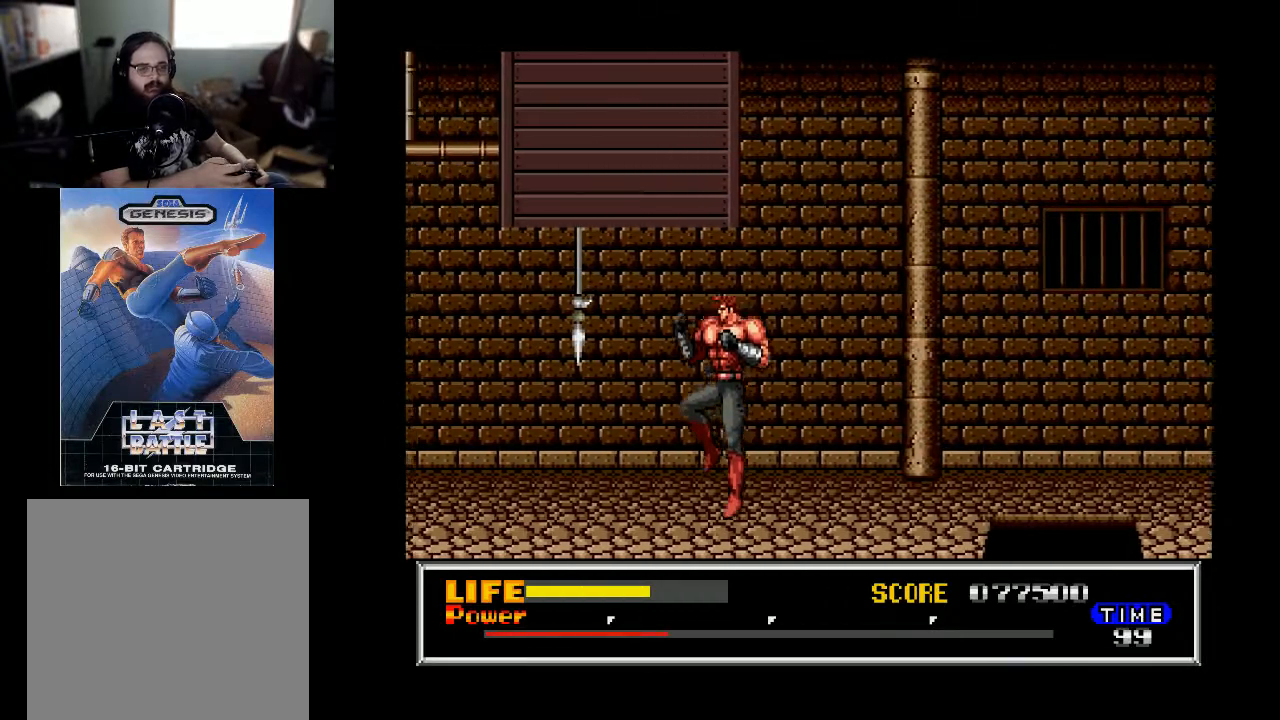
{"buttons": ["DPAD_LEFT"], "right_stick": "center", "events": [[300, "DPAD_LEFT", "up"], [333, "DPAD_LEFT", "down"]]}
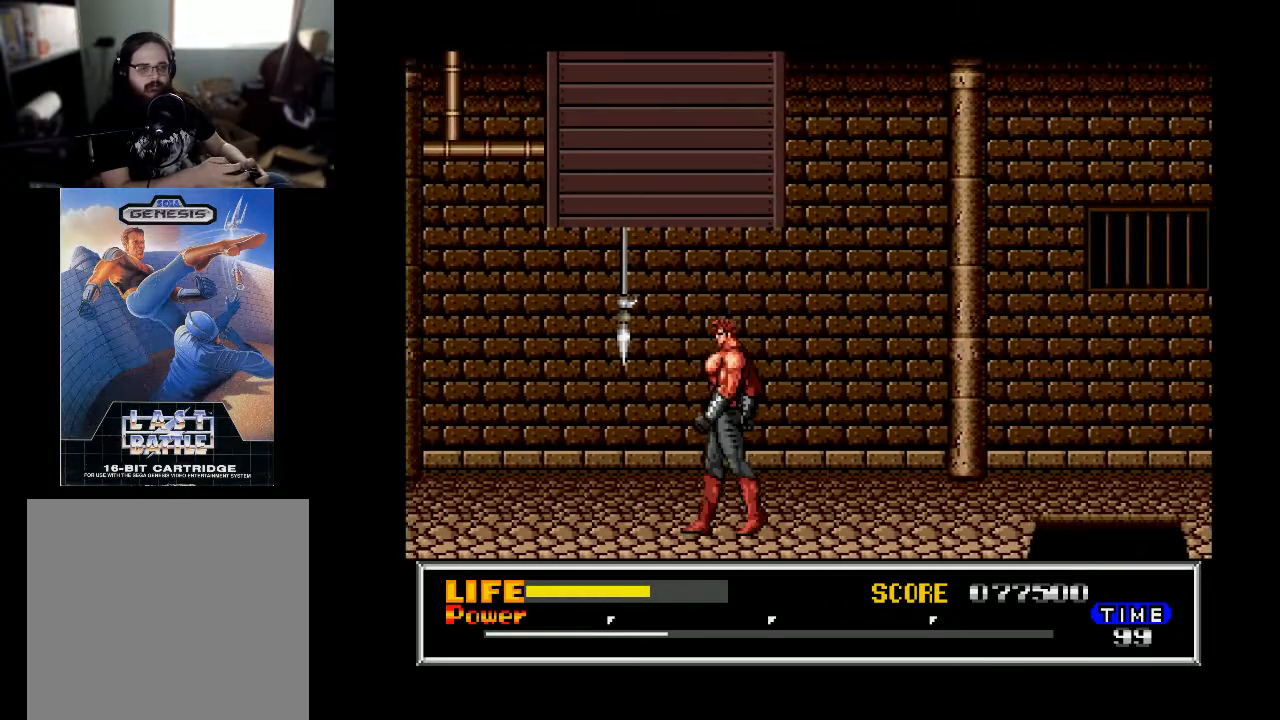
{"buttons": [], "right_stick": "center", "events": [[233, "DPAD_LEFT", "up"]]}
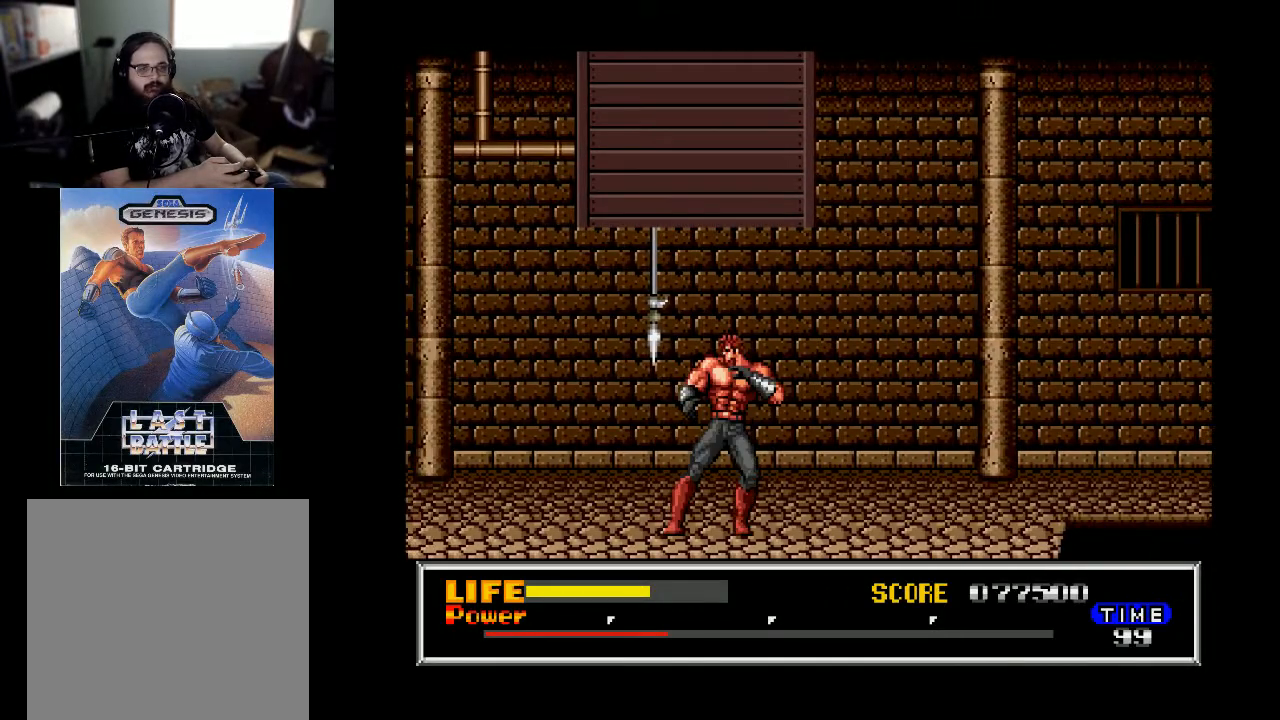
{"buttons": [], "right_stick": "center", "events": []}